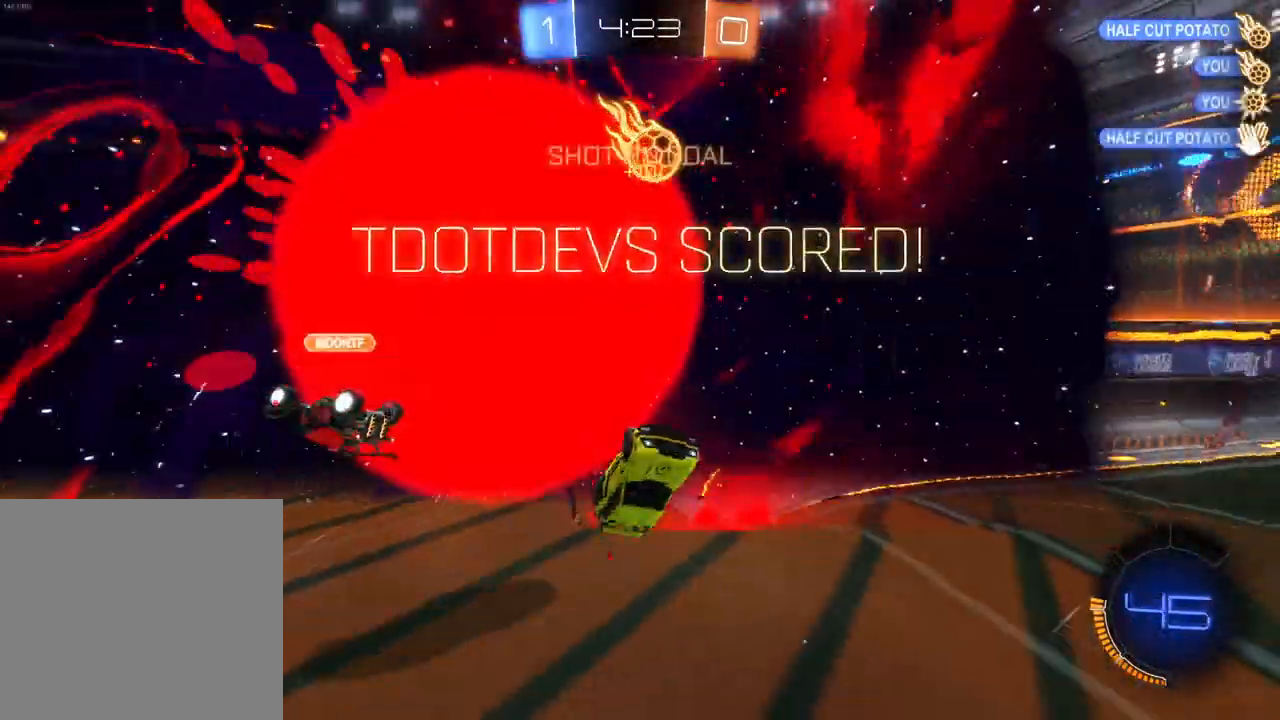
Gameplay with a controller (Xbox layout); each line is a JSON object with the inputs held at the frame after it. "events" lists button and stick changes between this image and that frame as [ms after this image, input, new state], when the widget could be followed in between. Not read: right_stick.
{"buttons": [], "left_stick": "center", "events": [[150, "R2", "up"]]}
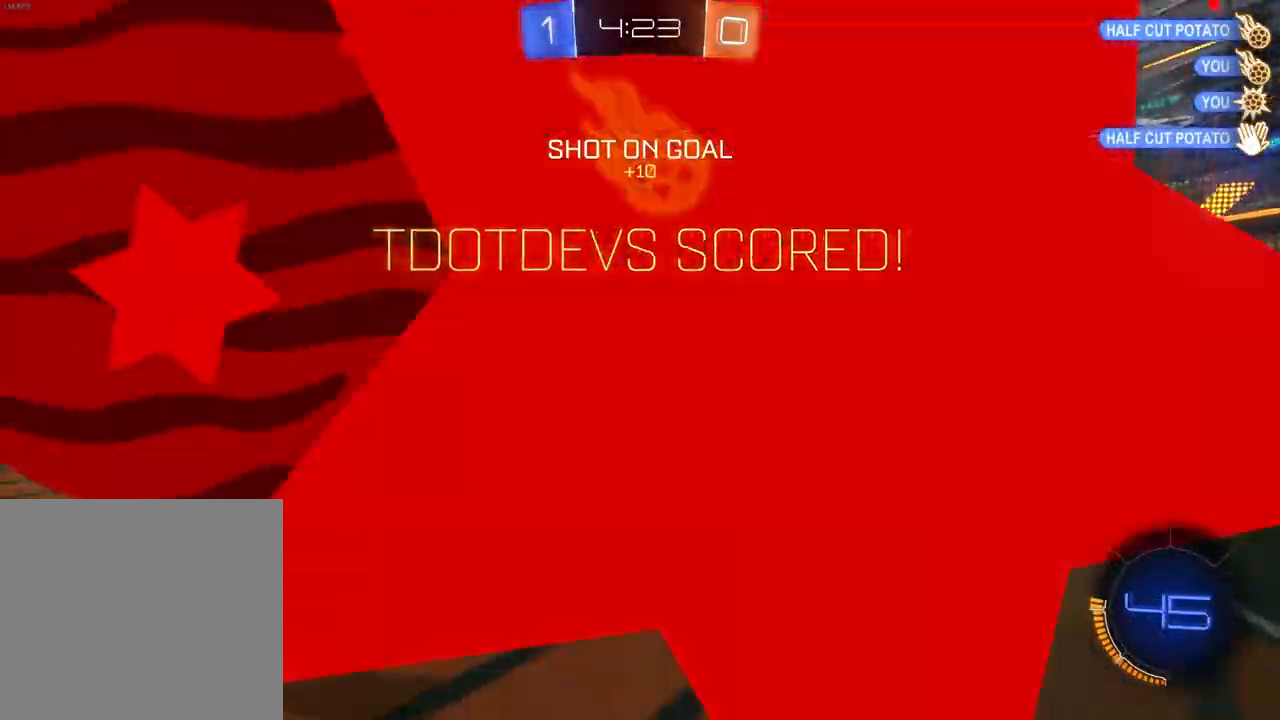
{"buttons": [], "left_stick": "center", "events": []}
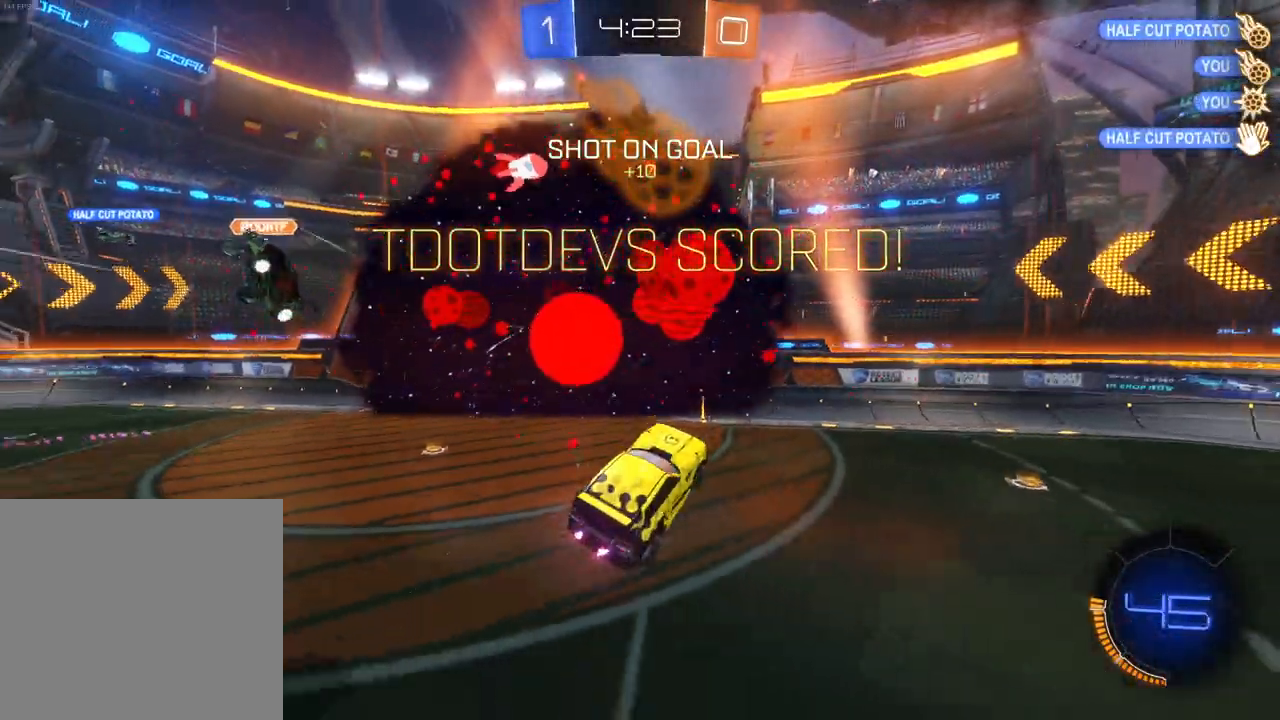
{"buttons": [], "left_stick": "center", "events": []}
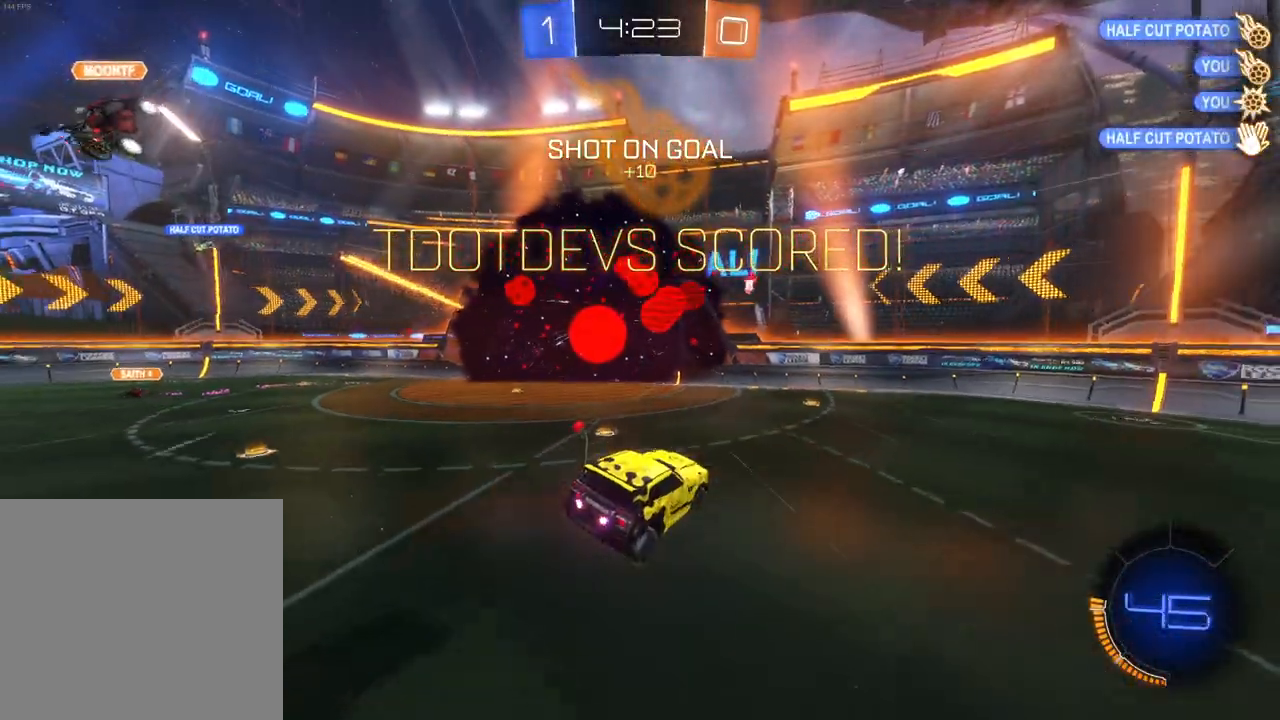
{"buttons": [], "left_stick": "center", "events": [[50, "DPAD_LEFT", "down"], [183, "DPAD_LEFT", "up"], [233, "DPAD_LEFT", "down"], [317, "DPAD_LEFT", "up"]]}
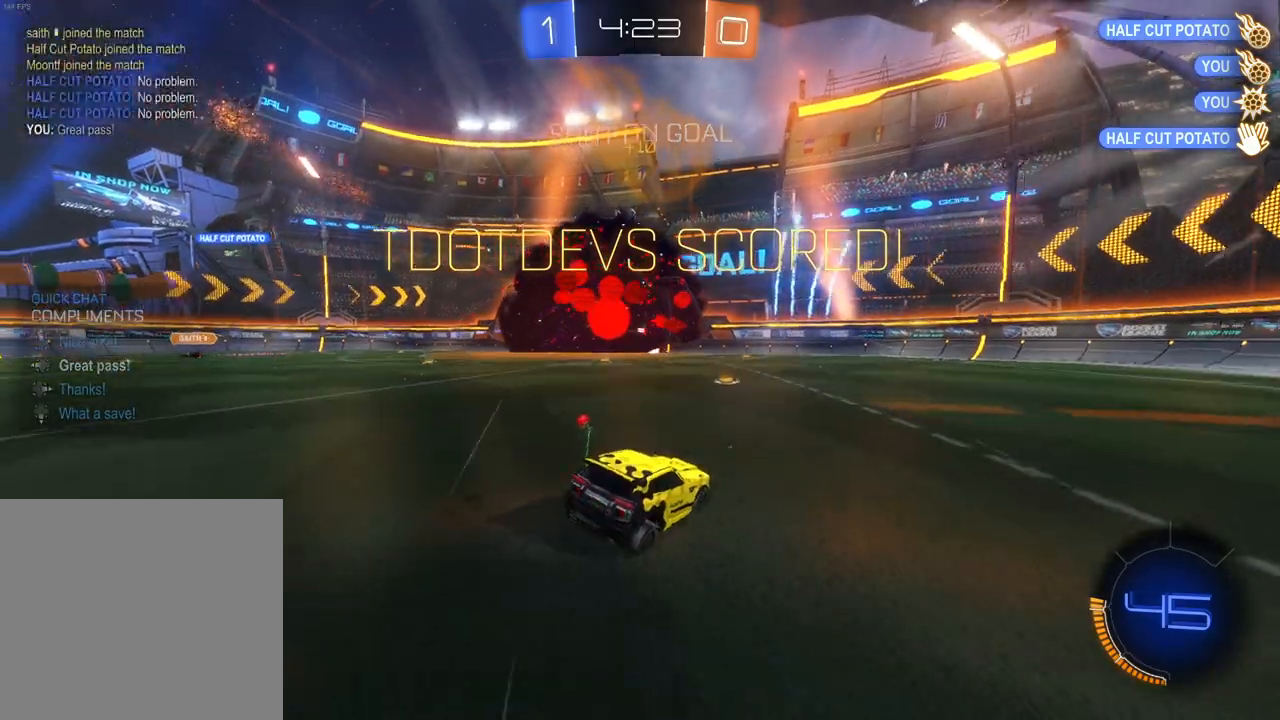
{"buttons": [], "left_stick": "center", "events": []}
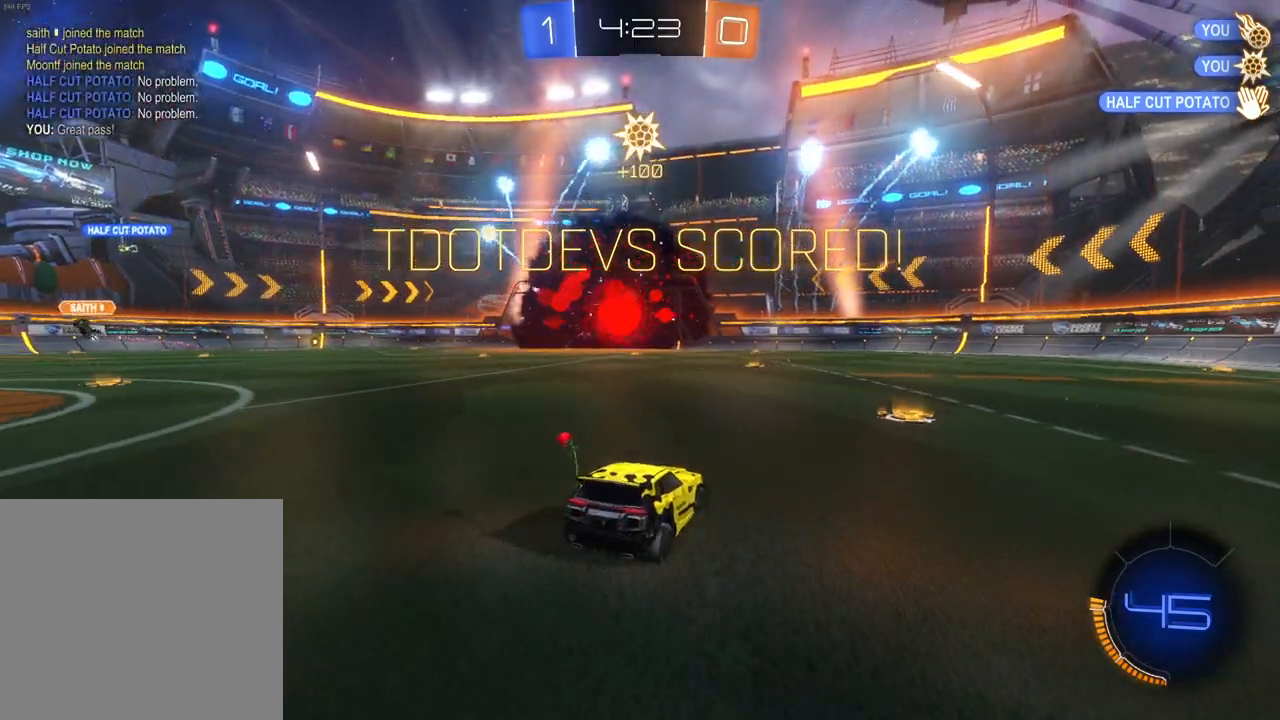
{"buttons": [], "left_stick": "center", "events": []}
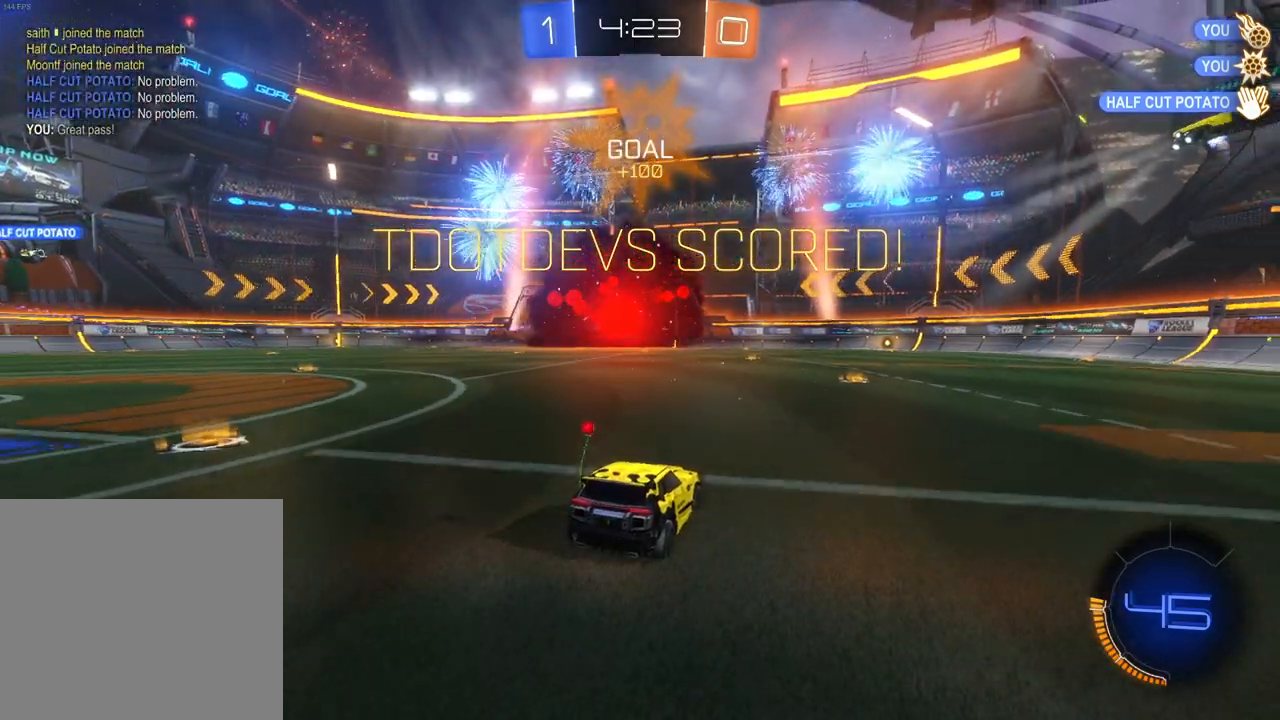
{"buttons": [], "left_stick": "center", "events": []}
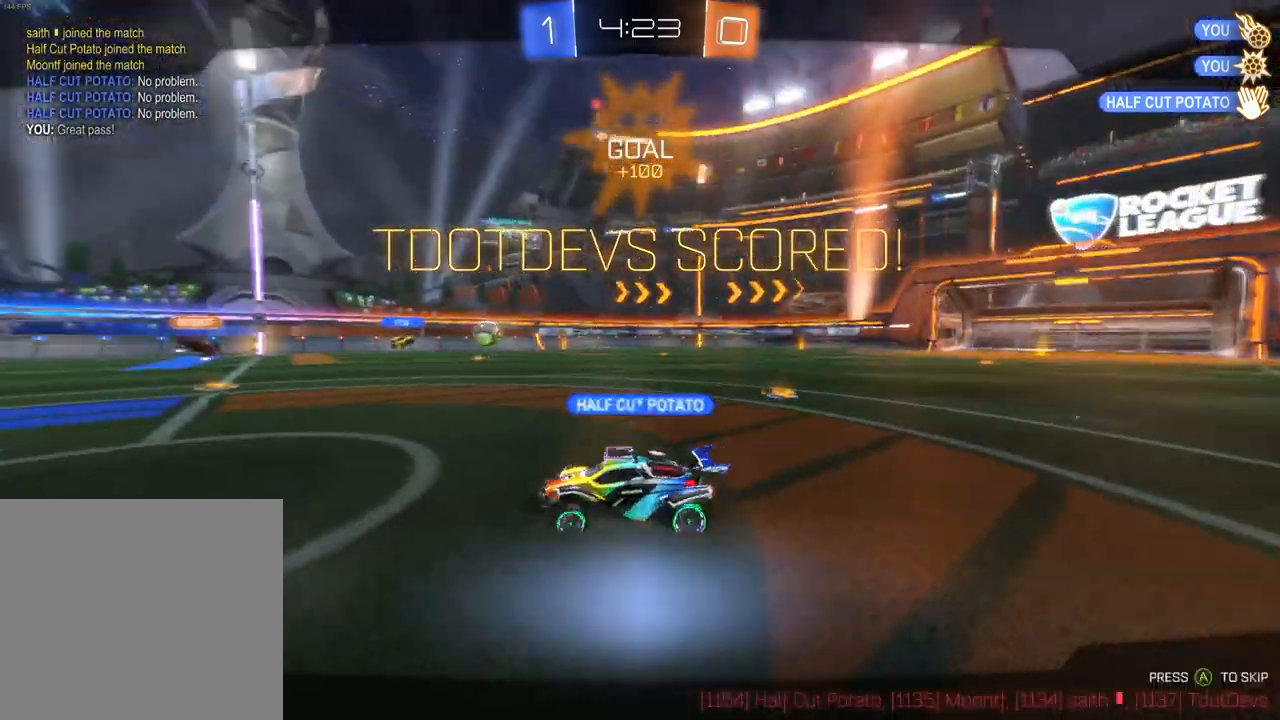
{"buttons": ["A"], "left_stick": "center", "events": [[267, "A", "down"], [367, "A", "up"], [433, "A", "down"]]}
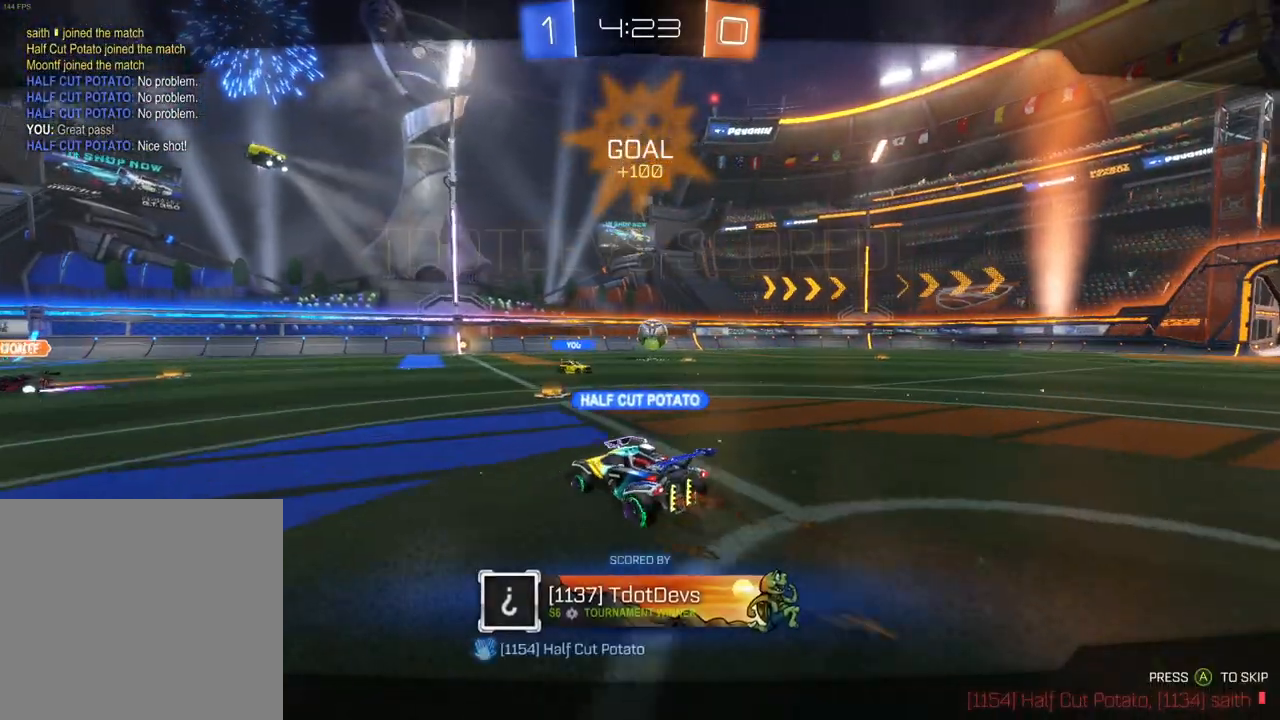
{"buttons": [], "left_stick": "center", "events": [[33, "A", "up"], [83, "A", "down"], [167, "A", "up"], [250, "A", "down"], [300, "A", "up"], [400, "A", "down"], [467, "A", "up"]]}